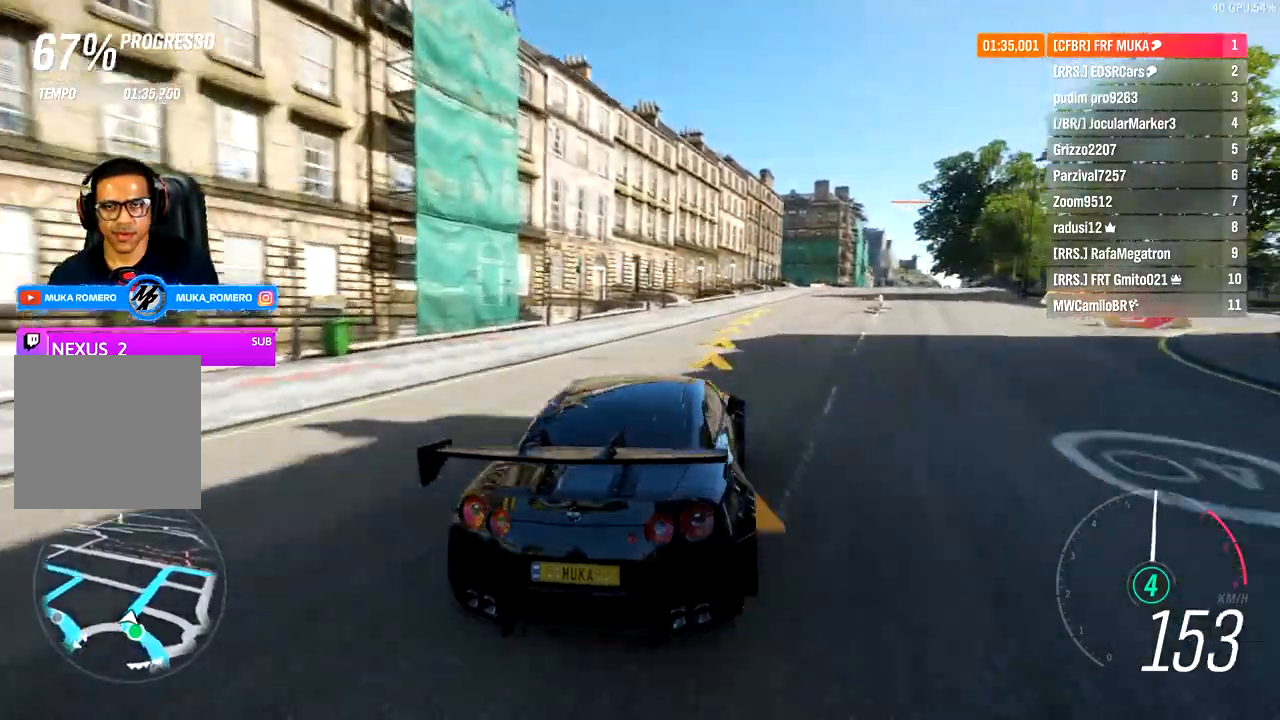
Gameplay with a controller (Xbox layout); each line is a JSON object with the inputs held at the frame after it. "events" lists button and stick changes between this image and that frame as [ms after this image, input, new state], when the widget could be followed in between.
{"buttons": ["R2"], "left_stick": "right", "right_stick": "center", "events": [[267, "left_stick", "center"], [350, "left_stick", "right"]]}
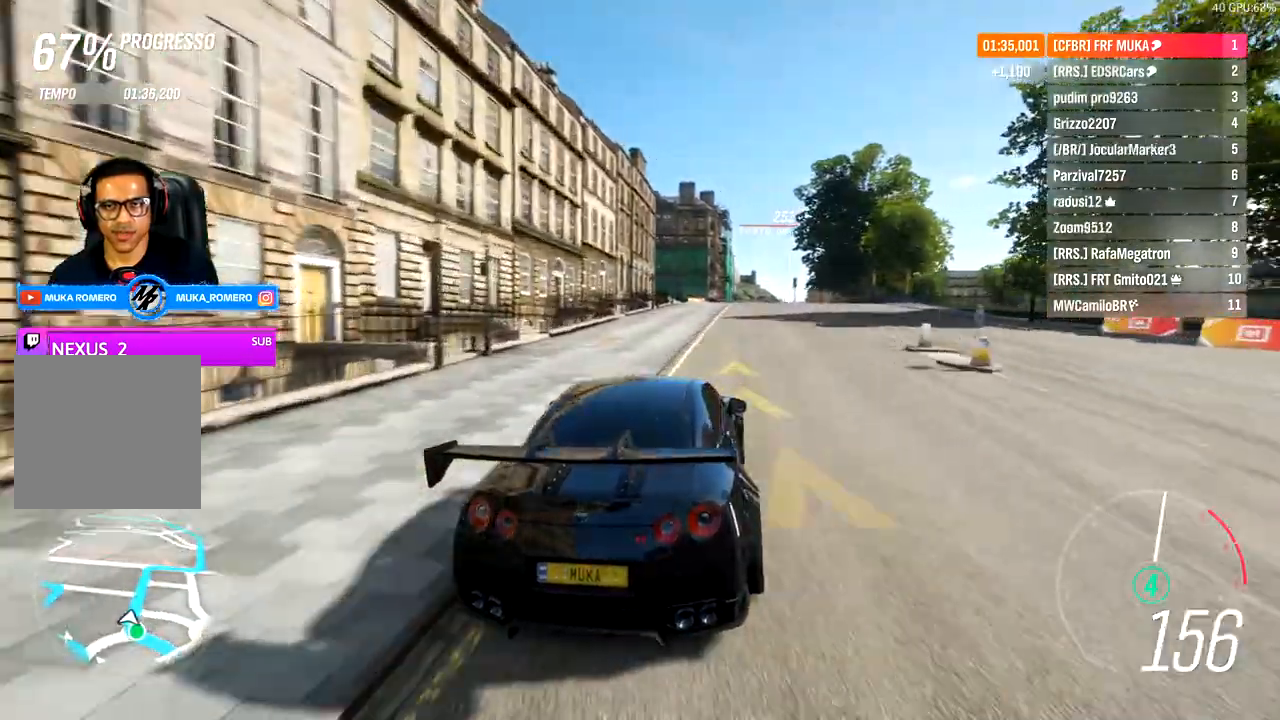
{"buttons": ["R2"], "left_stick": "left", "right_stick": "center", "events": [[233, "left_stick", "left"], [317, "left_stick", "down-left"], [433, "left_stick", "left"]]}
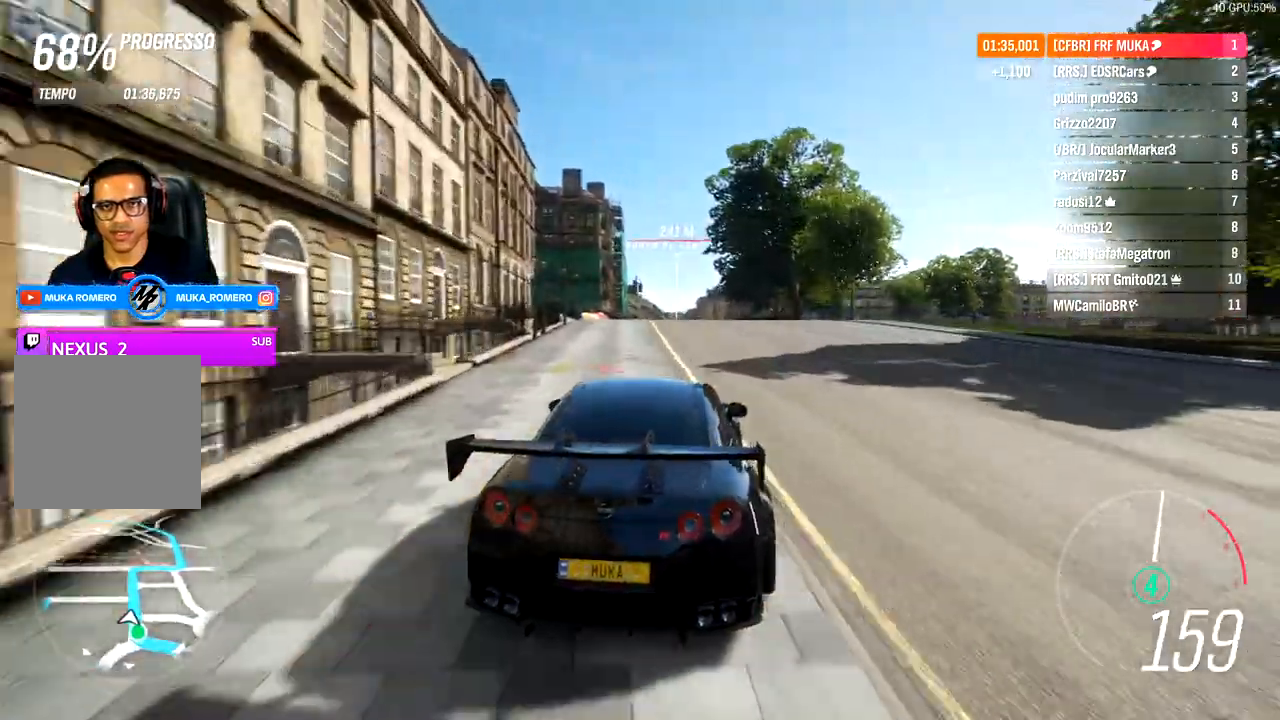
{"buttons": ["R2"], "left_stick": "right", "right_stick": "center", "events": [[167, "left_stick", "right"]]}
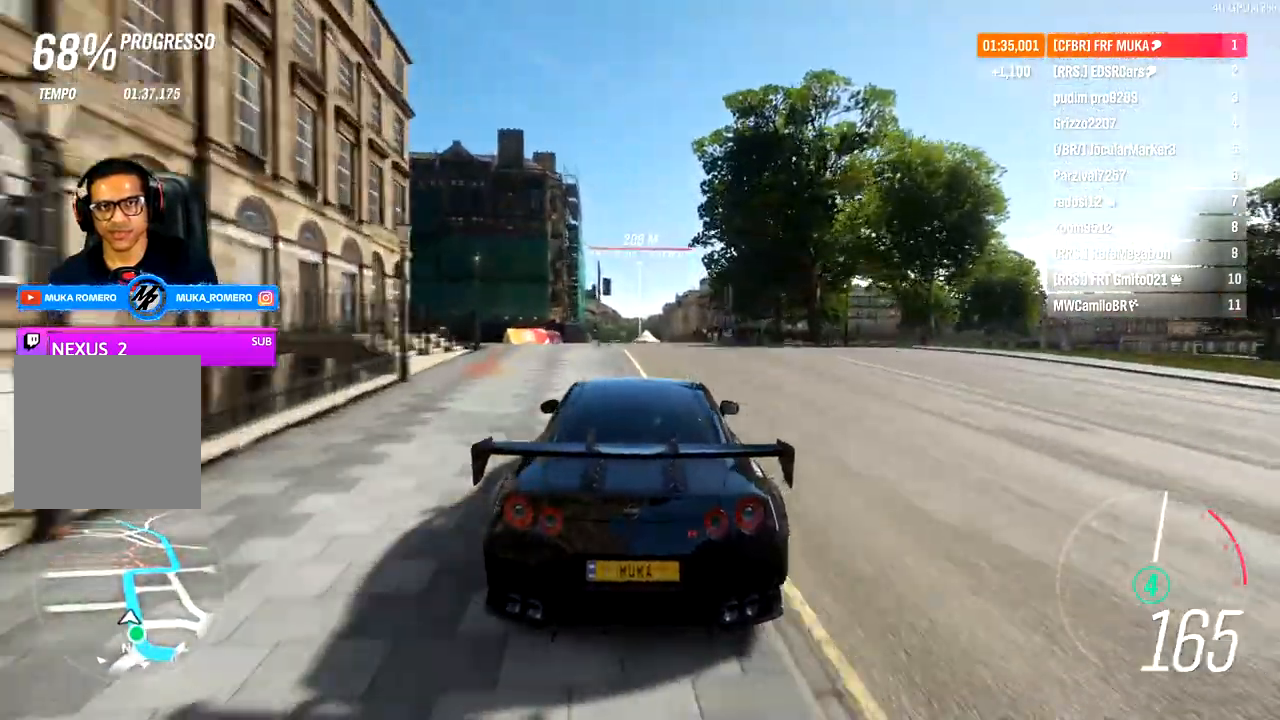
{"buttons": ["R2"], "left_stick": "left", "right_stick": "center", "events": [[333, "left_stick", "left"]]}
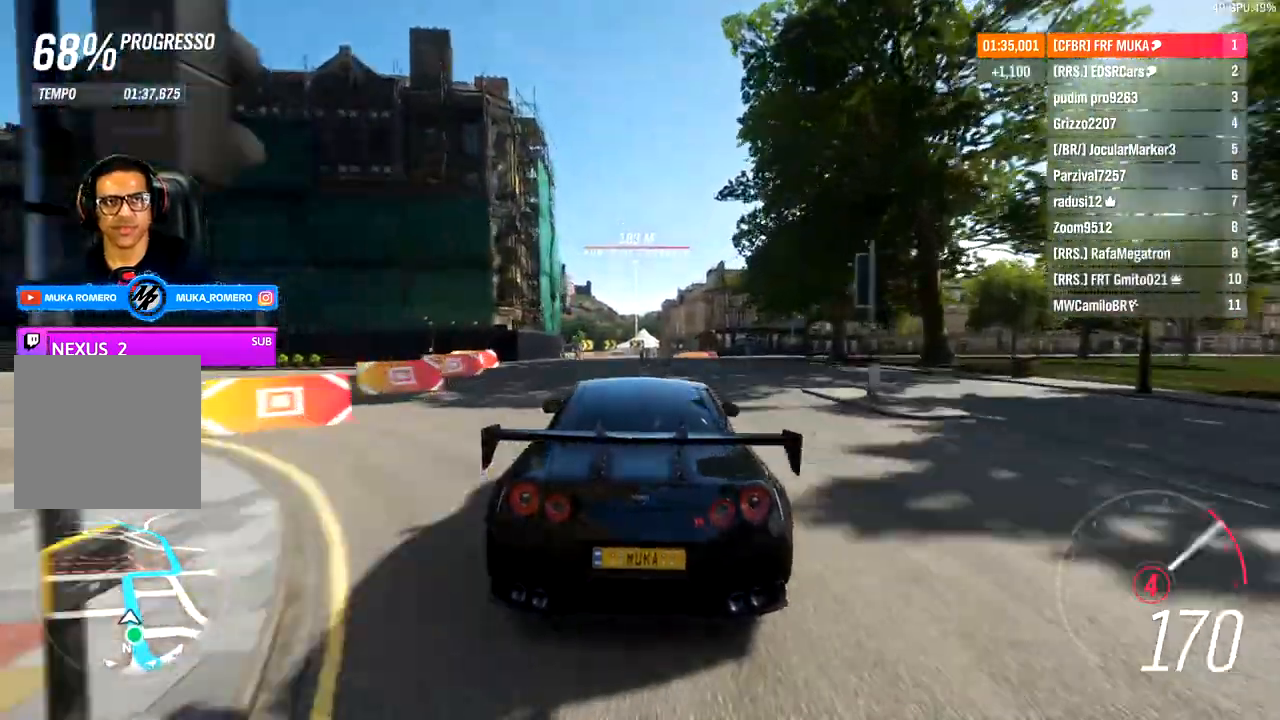
{"buttons": ["R2"], "left_stick": "left", "right_stick": "center", "events": [[83, "right_stick", "down"], [483, "right_stick", "center"]]}
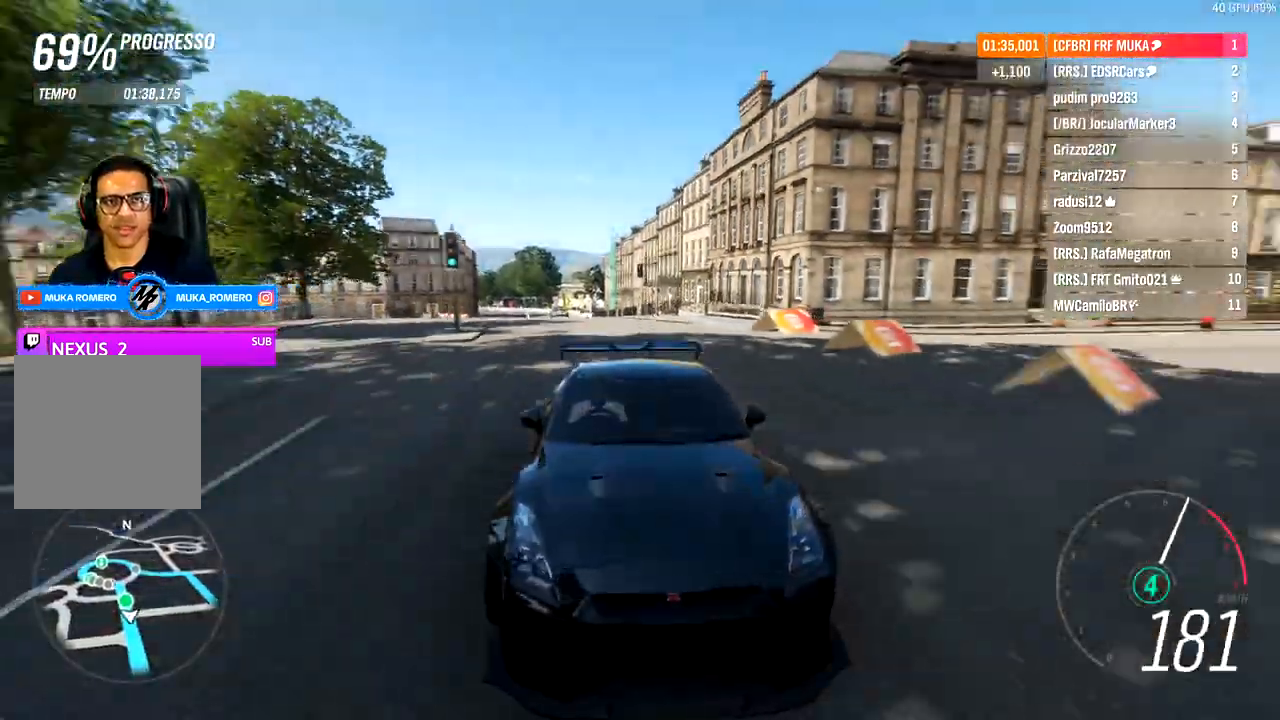
{"buttons": ["A", "B", "R2"], "left_stick": "left", "right_stick": "center", "events": [[483, "A", "down"], [483, "B", "down"]]}
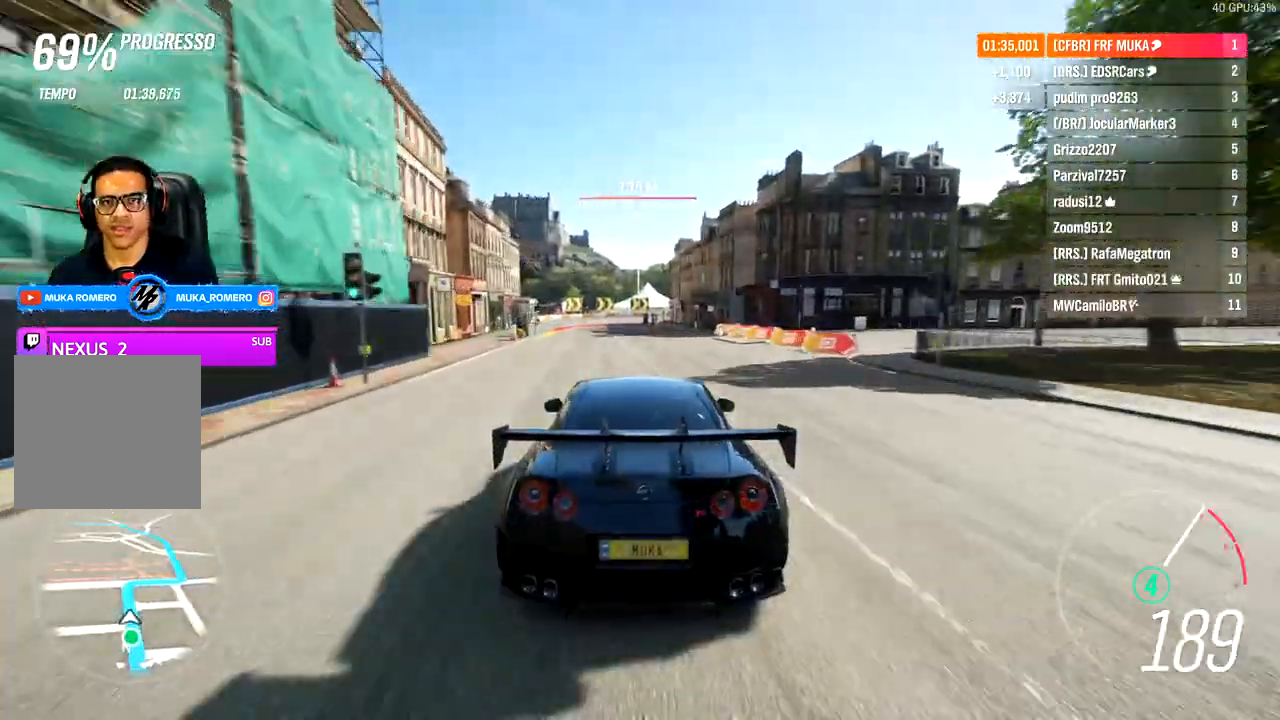
{"buttons": ["R2"], "left_stick": "center", "right_stick": "center", "events": [[67, "A", "up"], [83, "B", "up"], [350, "left_stick", "center"]]}
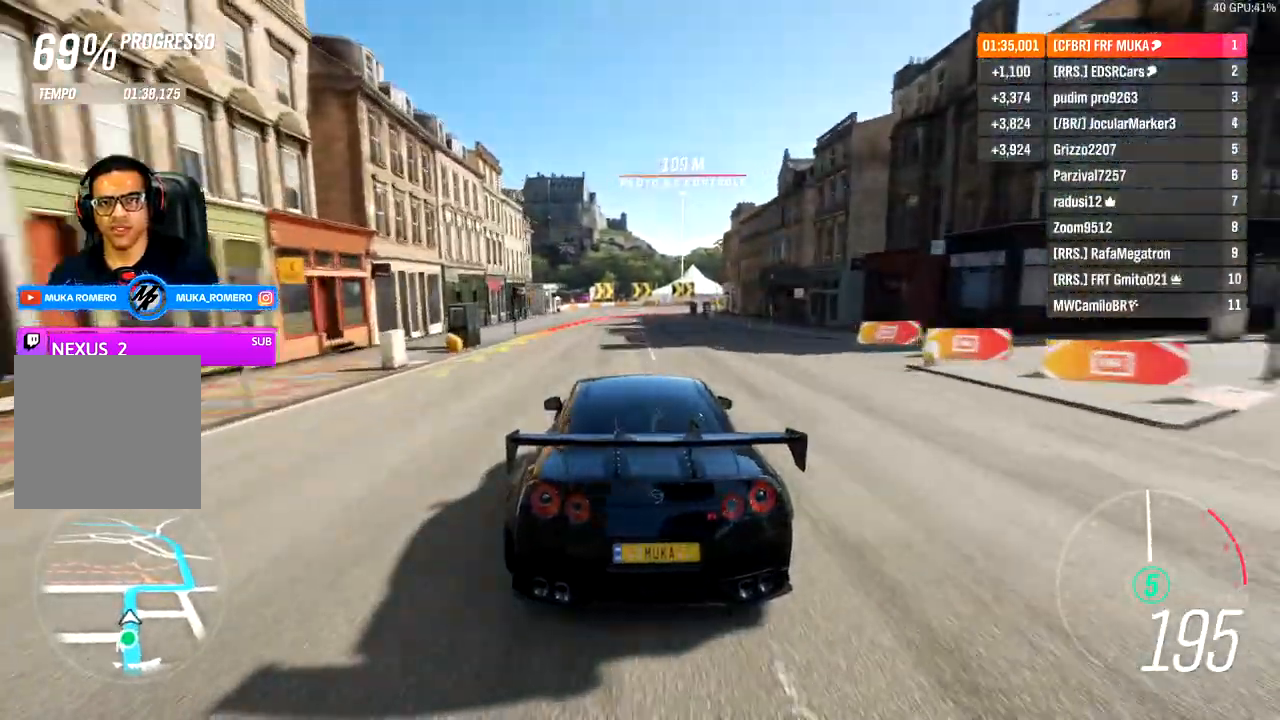
{"buttons": ["L2"], "left_stick": "right", "right_stick": "center", "events": [[283, "L2", "down"], [300, "A", "down"], [300, "X", "down"], [400, "A", "up"], [400, "X", "up"], [450, "R2", "up"], [450, "left_stick", "right"]]}
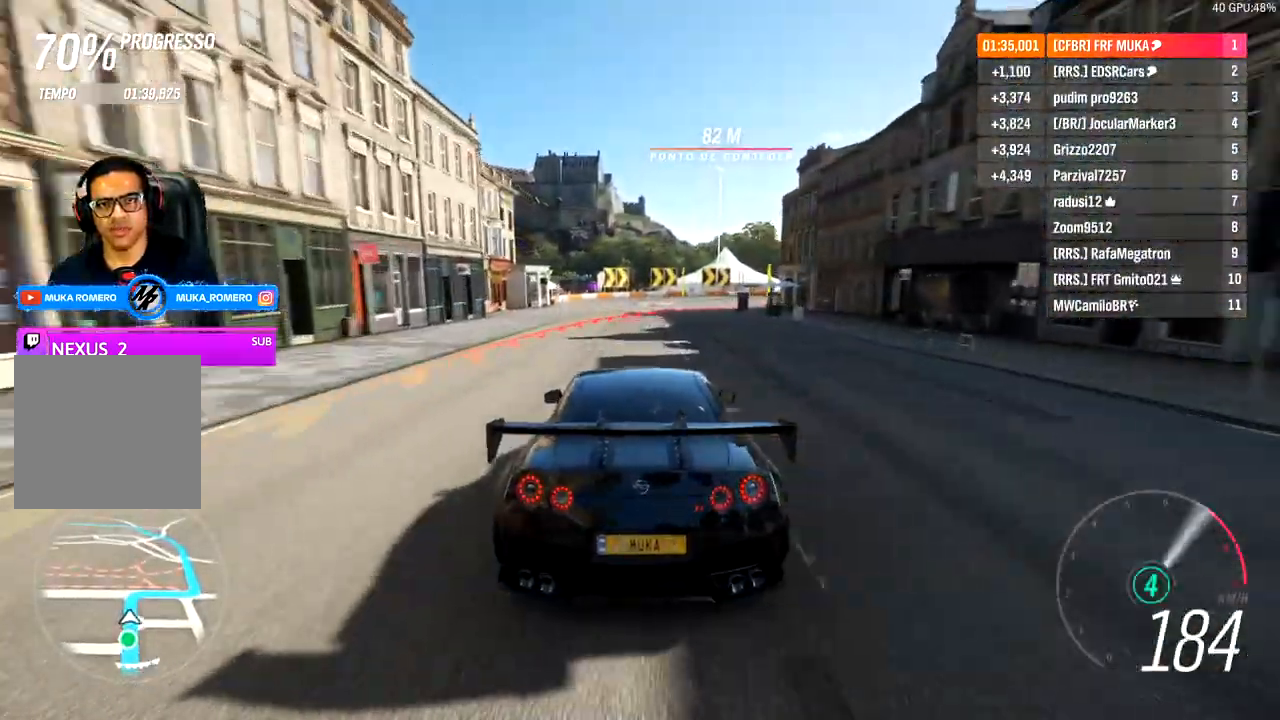
{"buttons": [], "left_stick": "right", "right_stick": "center", "events": [[17, "R2", "down"], [33, "A", "down"], [33, "X", "down"], [150, "A", "up"], [150, "X", "up"], [183, "R2", "up"], [483, "L2", "up"]]}
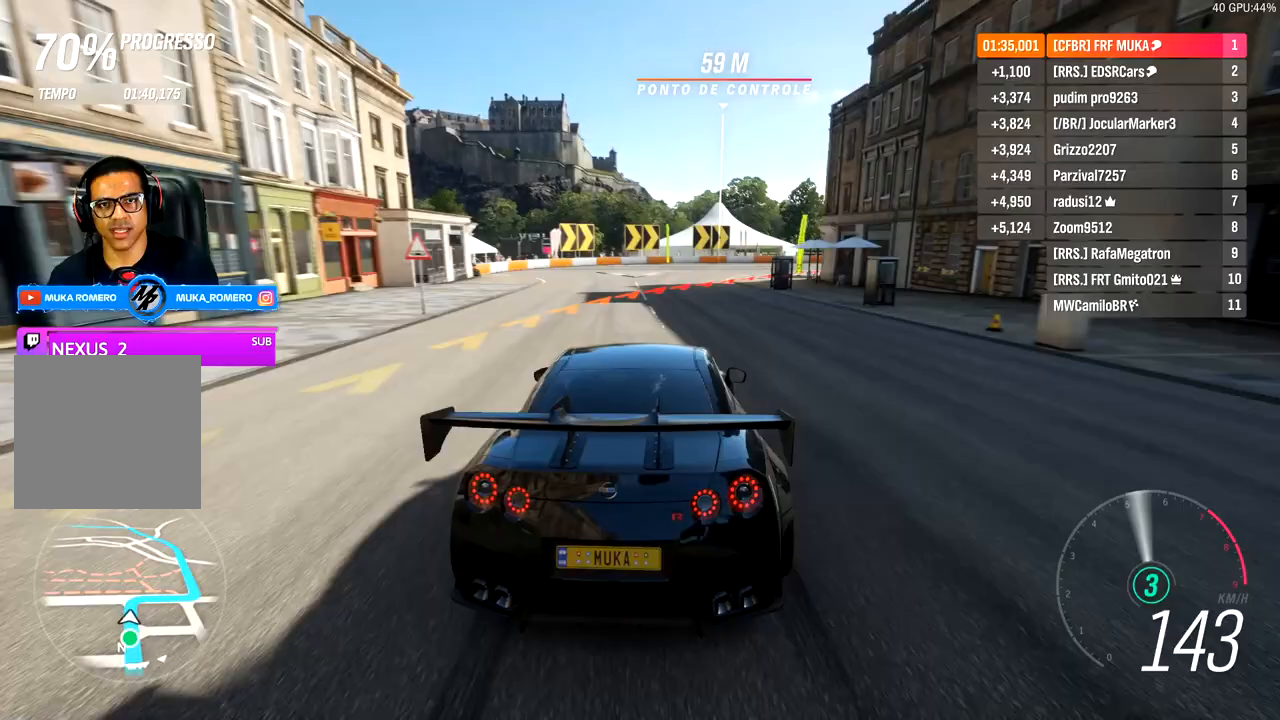
{"buttons": [], "left_stick": "right", "right_stick": "center", "events": [[167, "L2", "down"], [300, "L2", "up"]]}
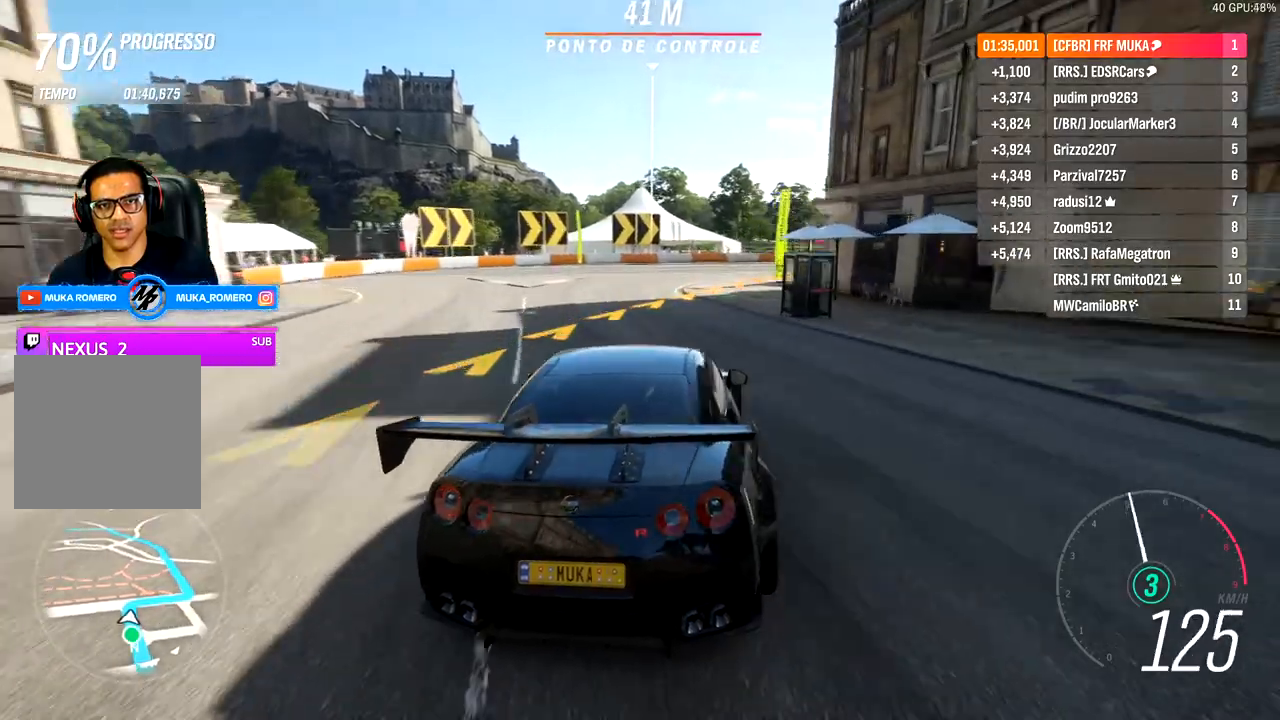
{"buttons": [], "left_stick": "right", "right_stick": "center", "events": [[17, "A", "down"], [17, "B", "down"], [83, "A", "up"], [83, "B", "up"]]}
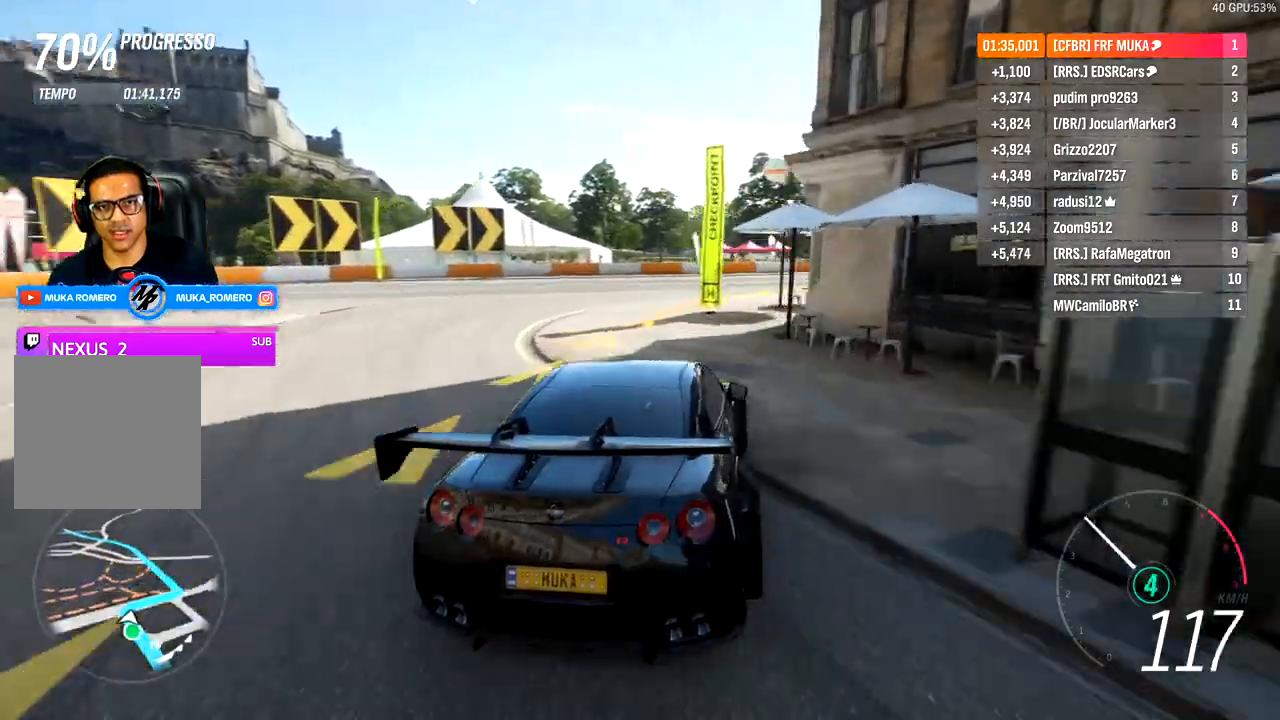
{"buttons": ["R2"], "left_stick": "right", "right_stick": "center", "events": [[433, "R2", "down"]]}
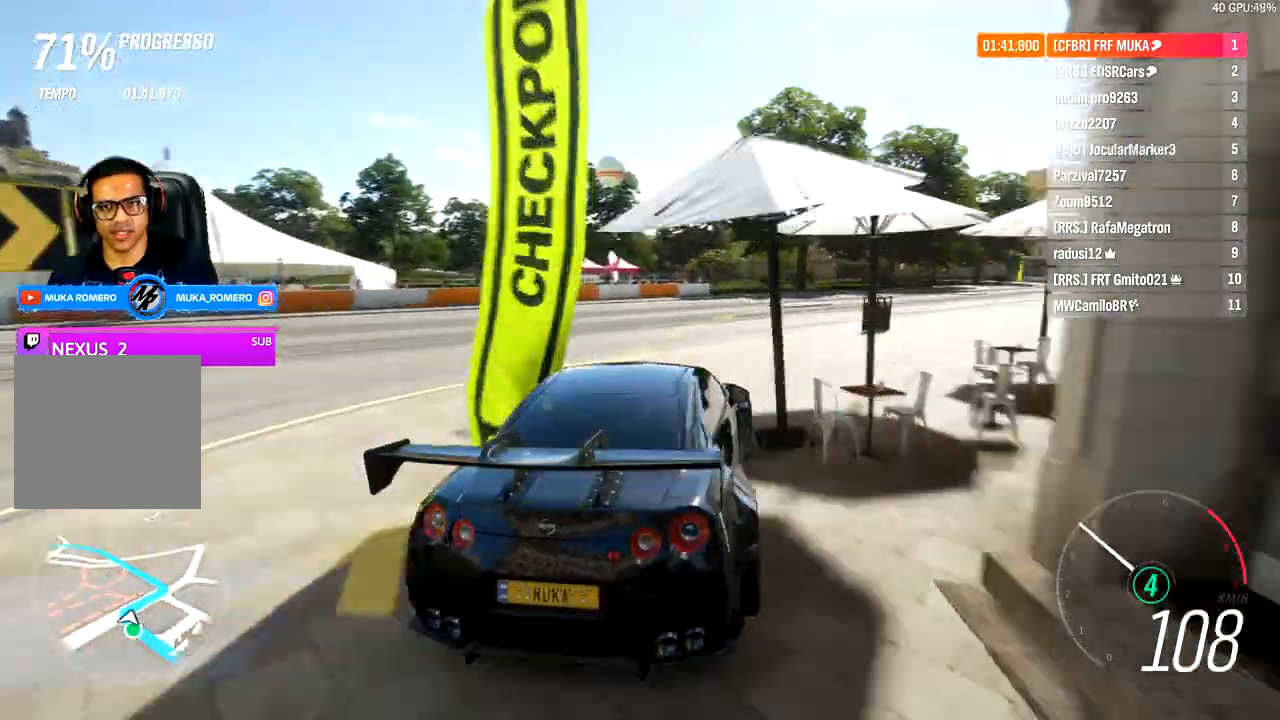
{"buttons": ["R2"], "left_stick": "right", "right_stick": "center", "events": []}
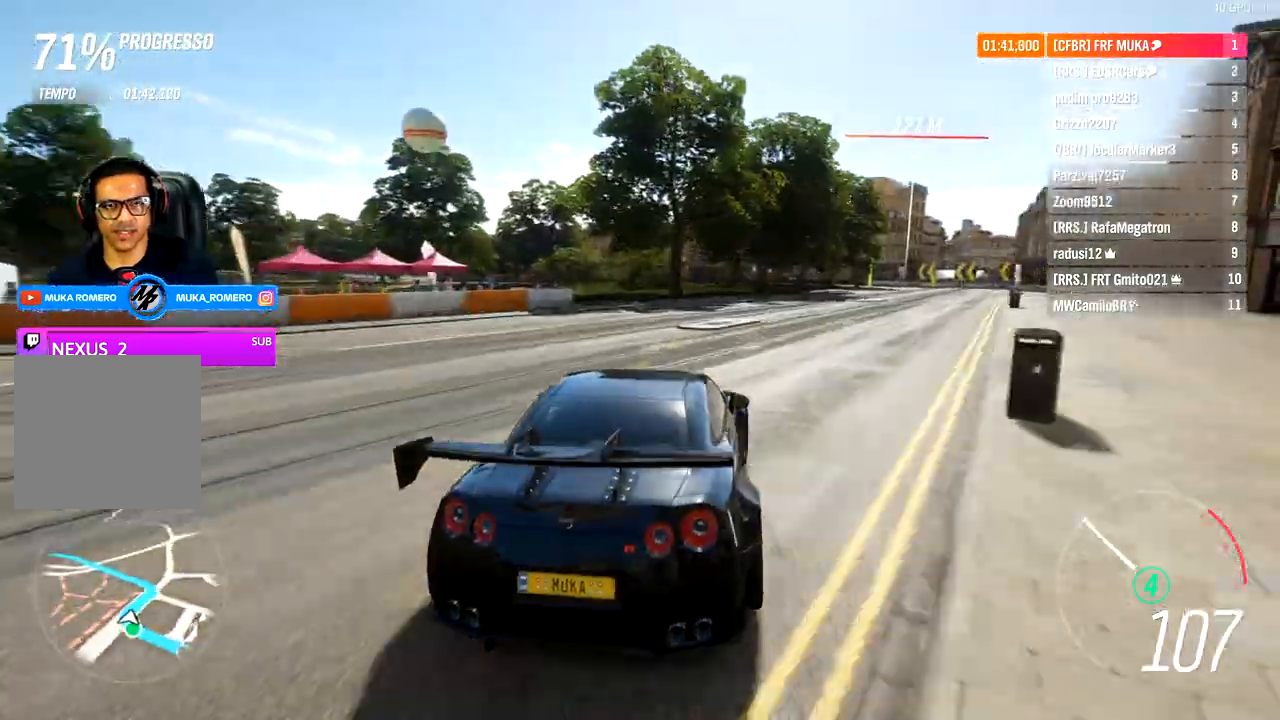
{"buttons": ["R2"], "left_stick": "right", "right_stick": "center", "events": []}
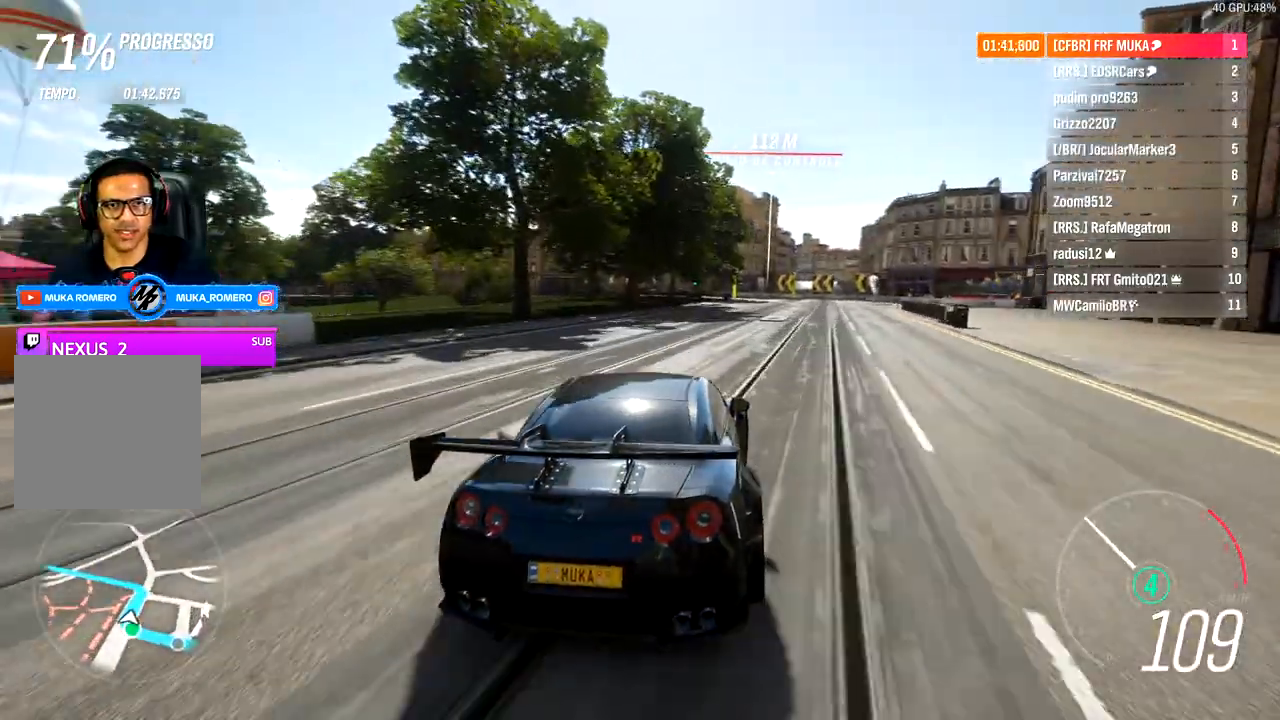
{"buttons": ["R2"], "left_stick": "right", "right_stick": "center", "events": [[333, "left_stick", "center"], [433, "left_stick", "right"]]}
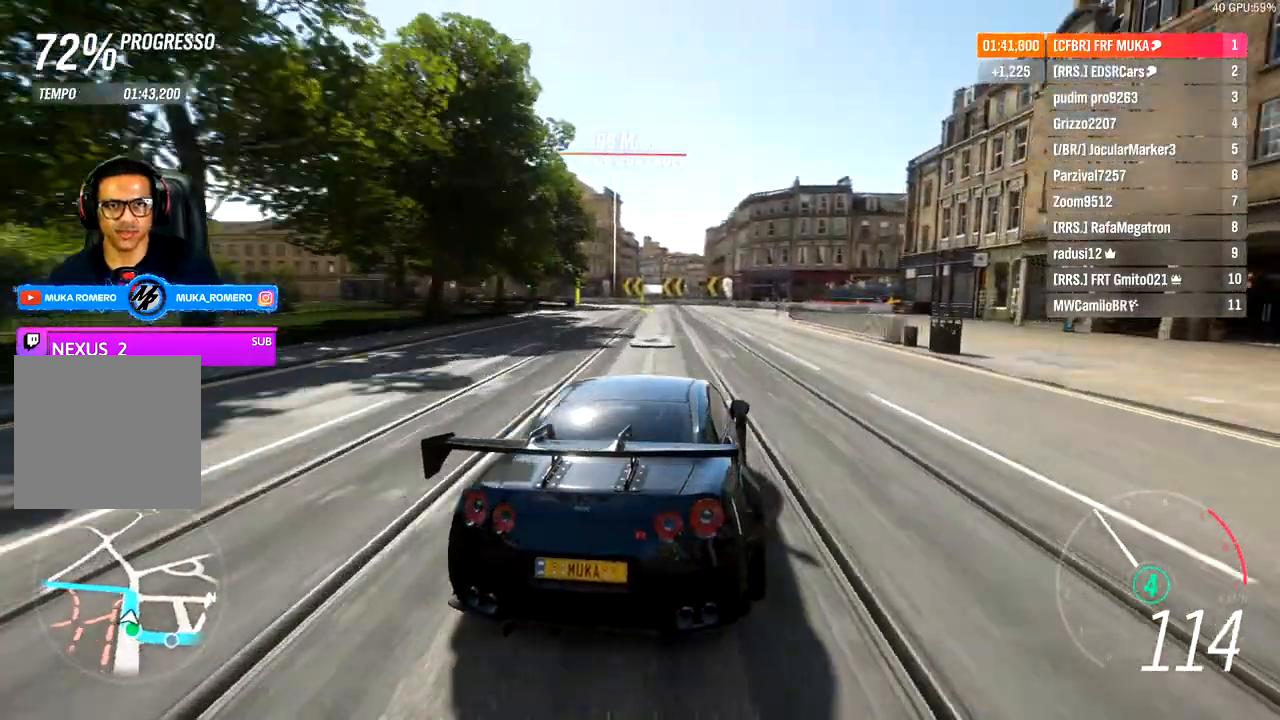
{"buttons": ["R2"], "left_stick": "center", "right_stick": "center", "events": [[233, "left_stick", "center"]]}
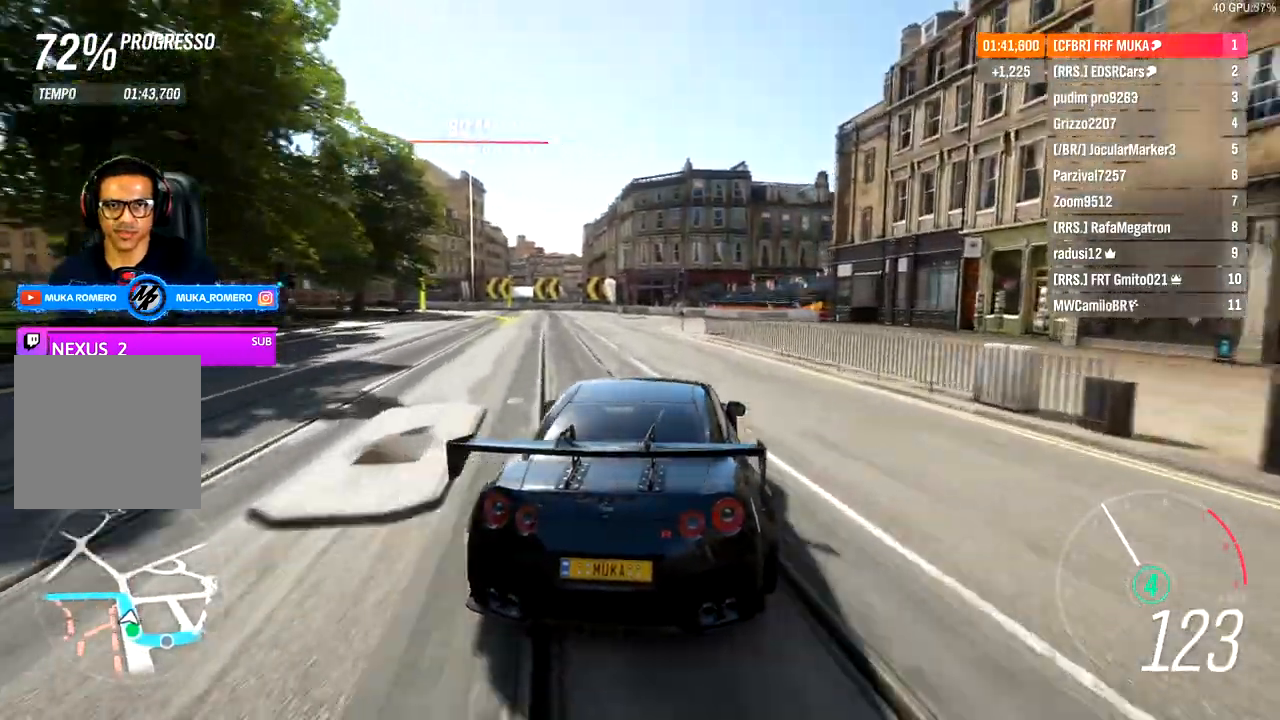
{"buttons": [], "left_stick": "down-left", "right_stick": "center", "events": [[50, "left_stick", "left"], [300, "left_stick", "down-left"], [350, "A", "down"], [350, "X", "down"], [417, "L2", "down"], [433, "A", "up"], [433, "X", "up"], [467, "R2", "up"], [483, "L2", "up"]]}
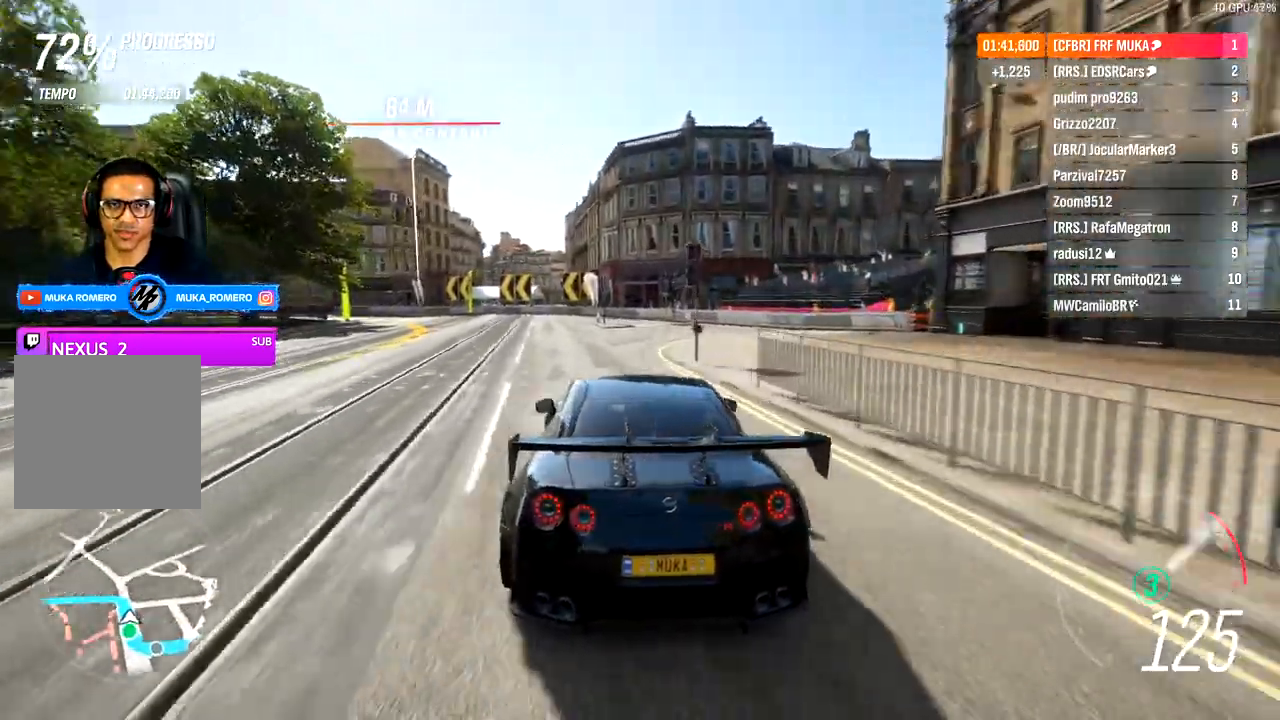
{"buttons": ["R2"], "left_stick": "down-left", "right_stick": "center", "events": [[83, "R2", "down"], [217, "R2", "up"], [383, "R2", "down"]]}
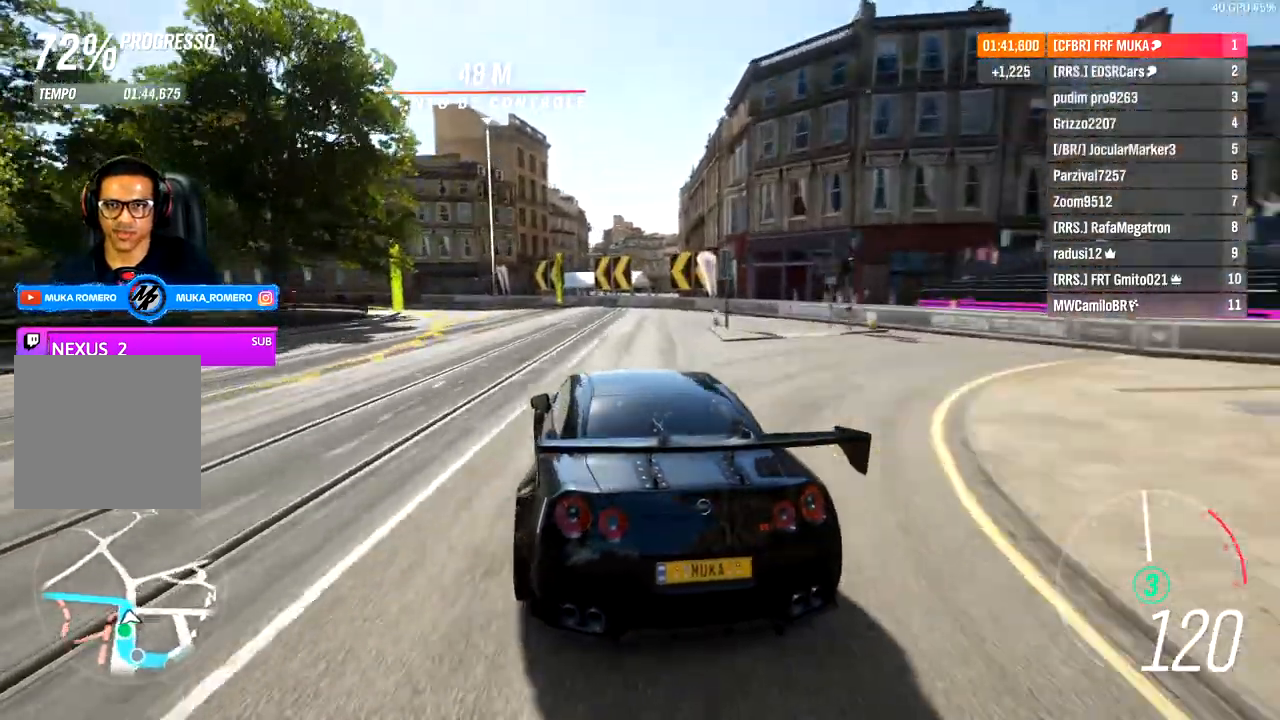
{"buttons": ["R2"], "left_stick": "down-left", "right_stick": "center", "events": []}
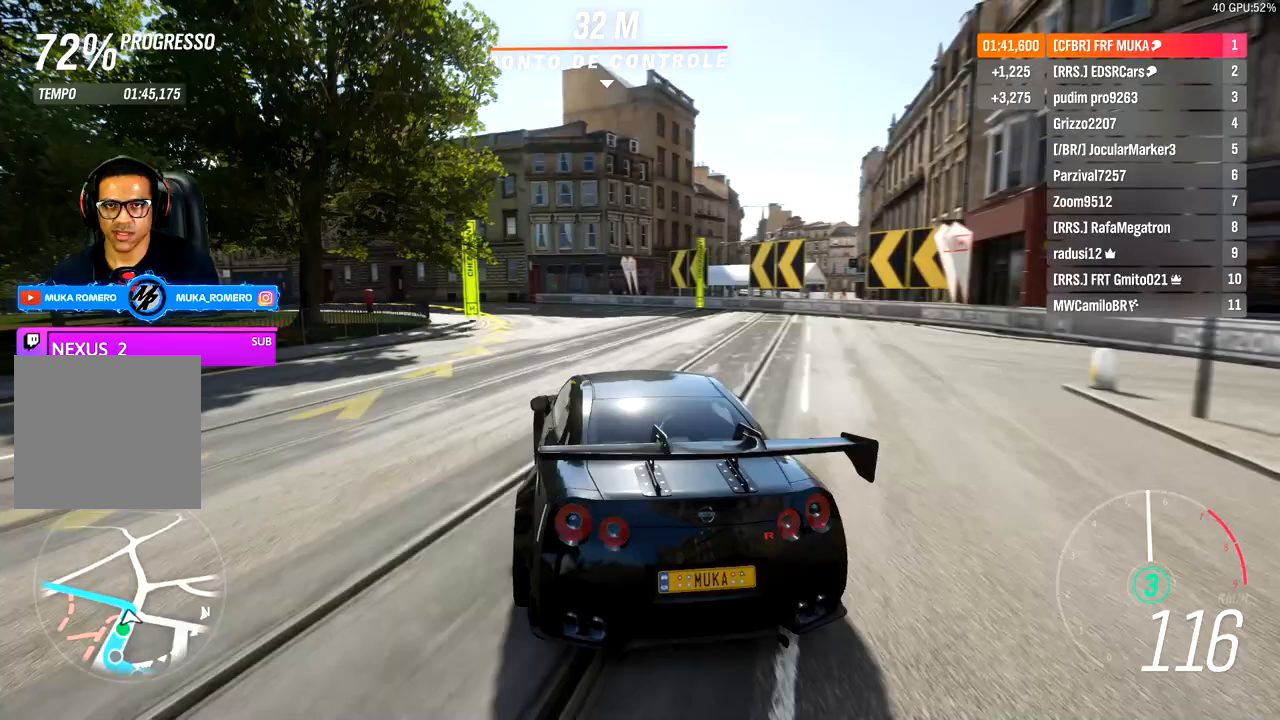
{"buttons": ["R2"], "left_stick": "down-left", "right_stick": "center", "events": []}
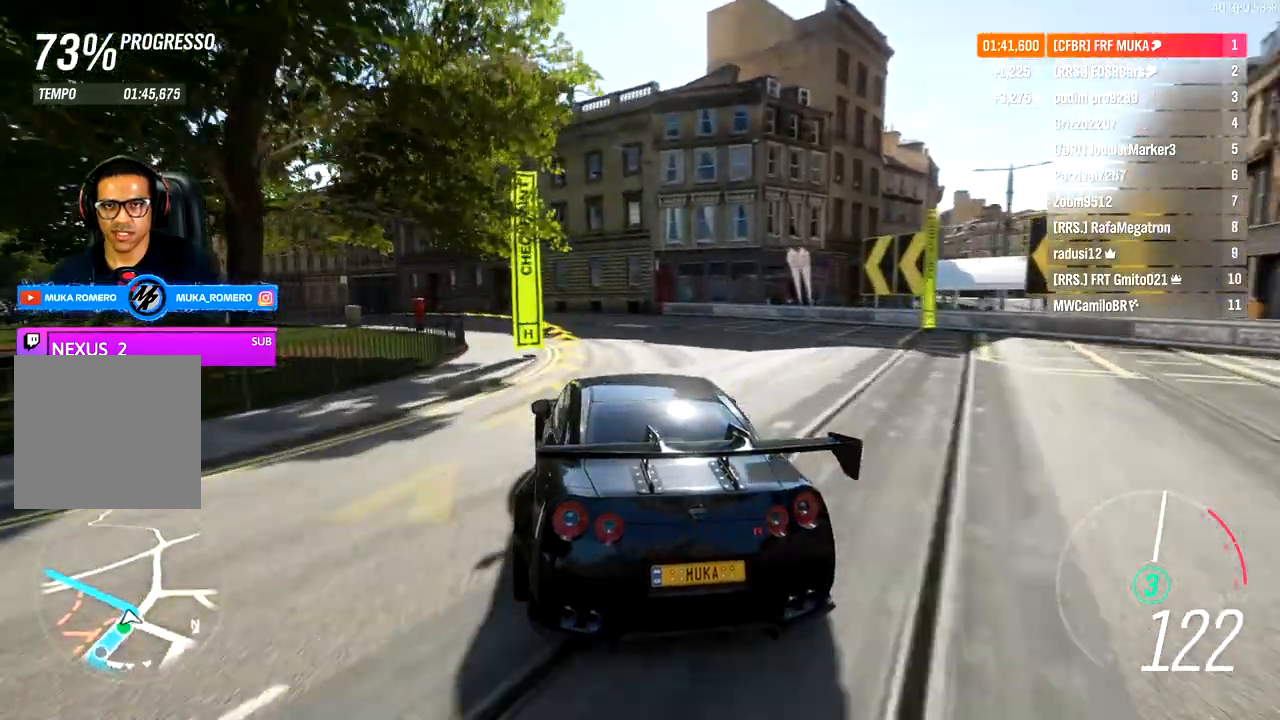
{"buttons": ["R2"], "left_stick": "down-left", "right_stick": "center", "events": []}
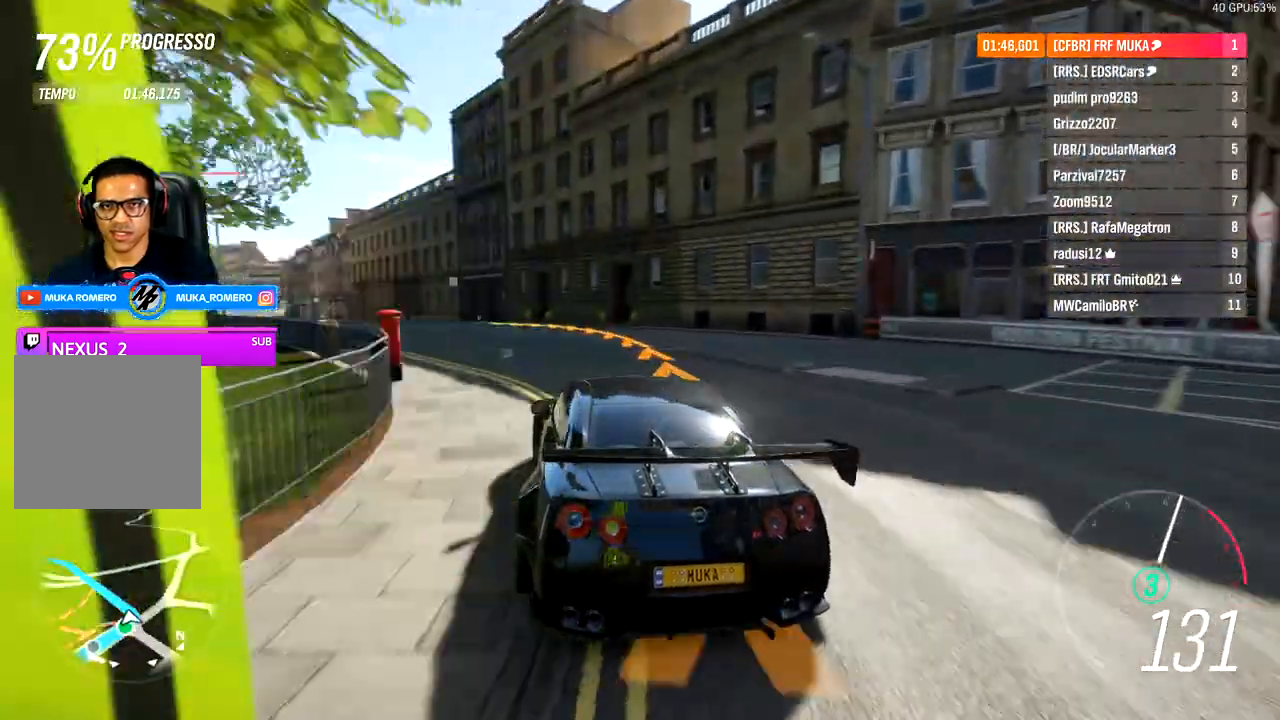
{"buttons": ["R2"], "left_stick": "down-left", "right_stick": "center", "events": []}
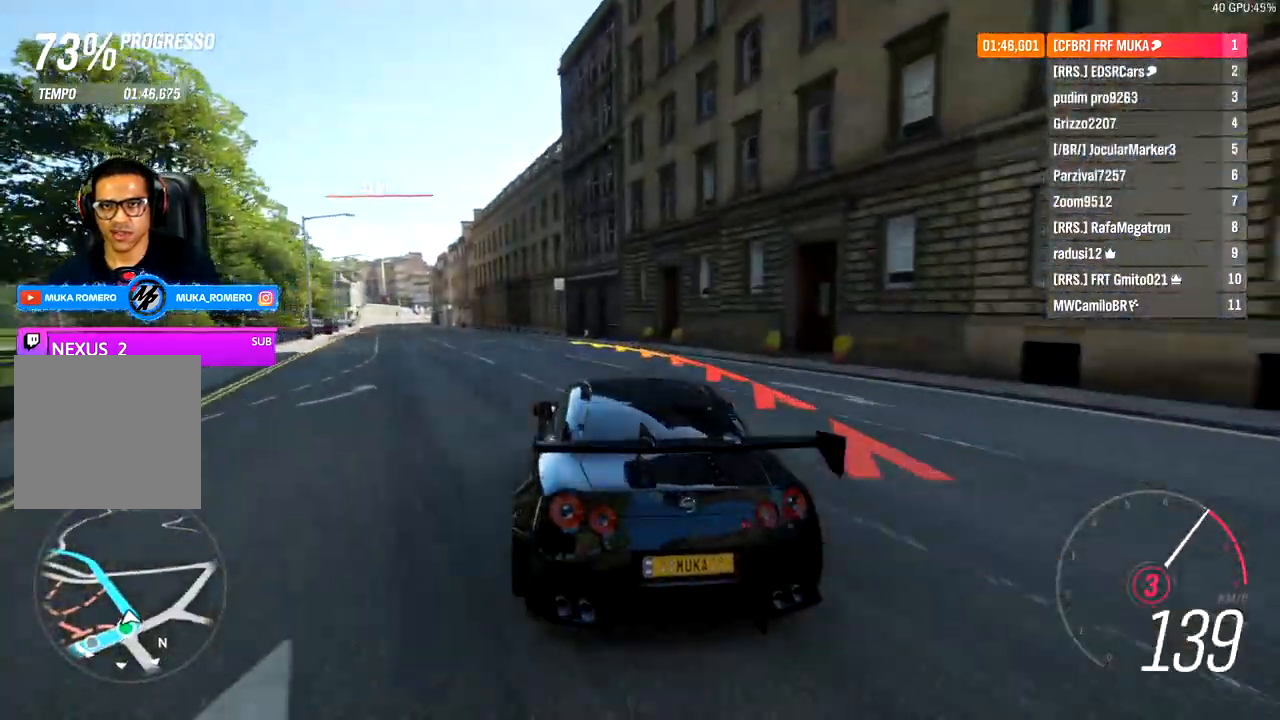
{"buttons": ["R2"], "left_stick": "down-left", "right_stick": "center", "events": []}
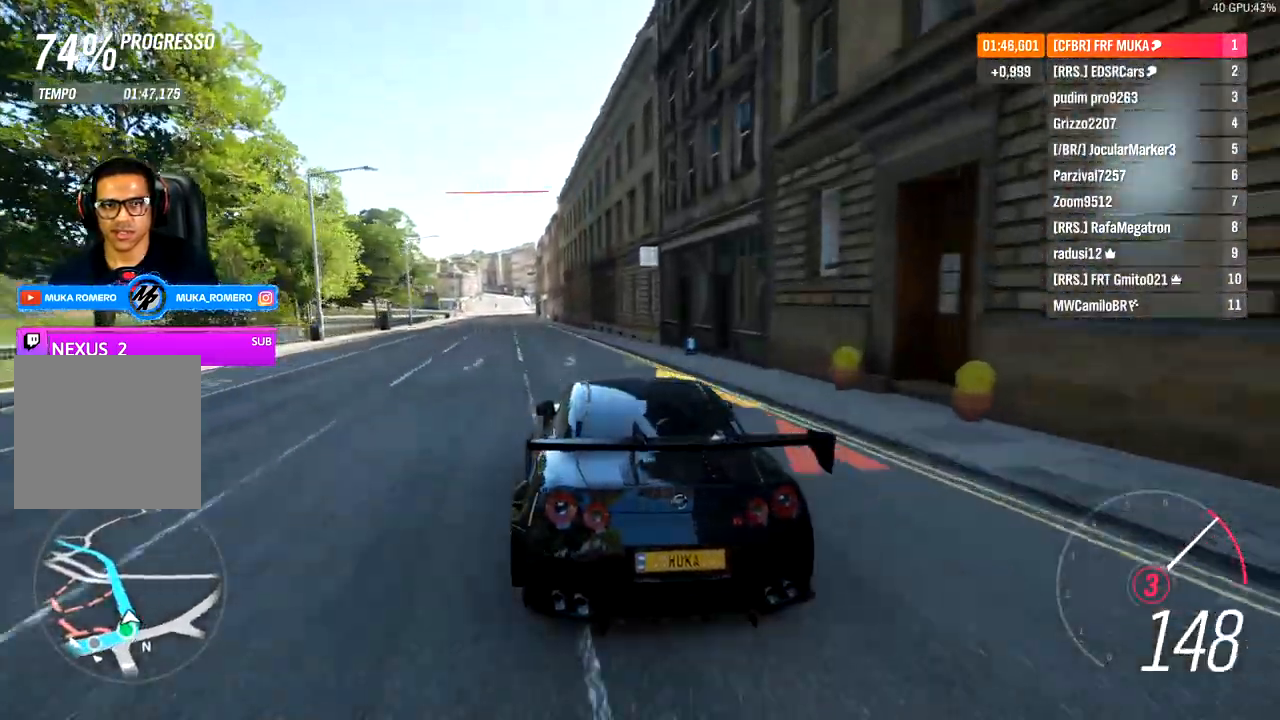
{"buttons": ["R2"], "left_stick": "down-left", "right_stick": "center", "events": [[117, "A", "down"], [117, "B", "down"], [183, "A", "up"], [183, "B", "up"]]}
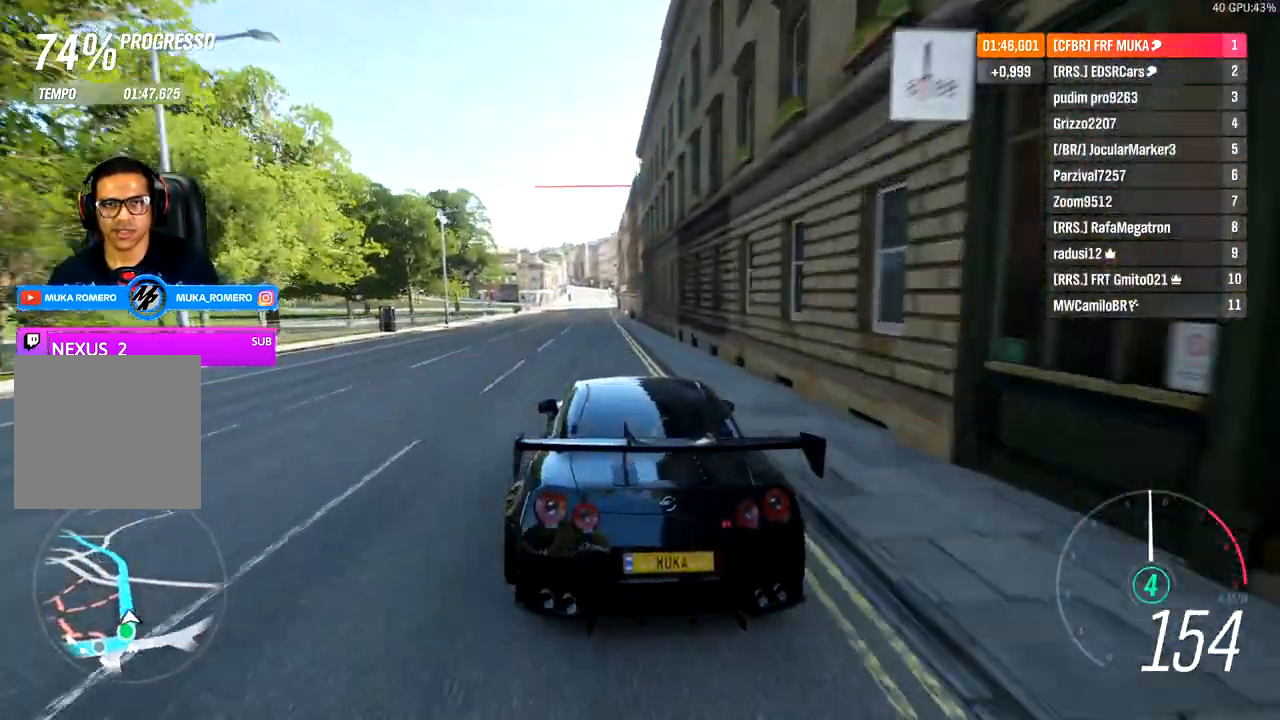
{"buttons": ["R2"], "left_stick": "center", "right_stick": "down", "events": [[150, "right_stick", "down"], [217, "left_stick", "center"]]}
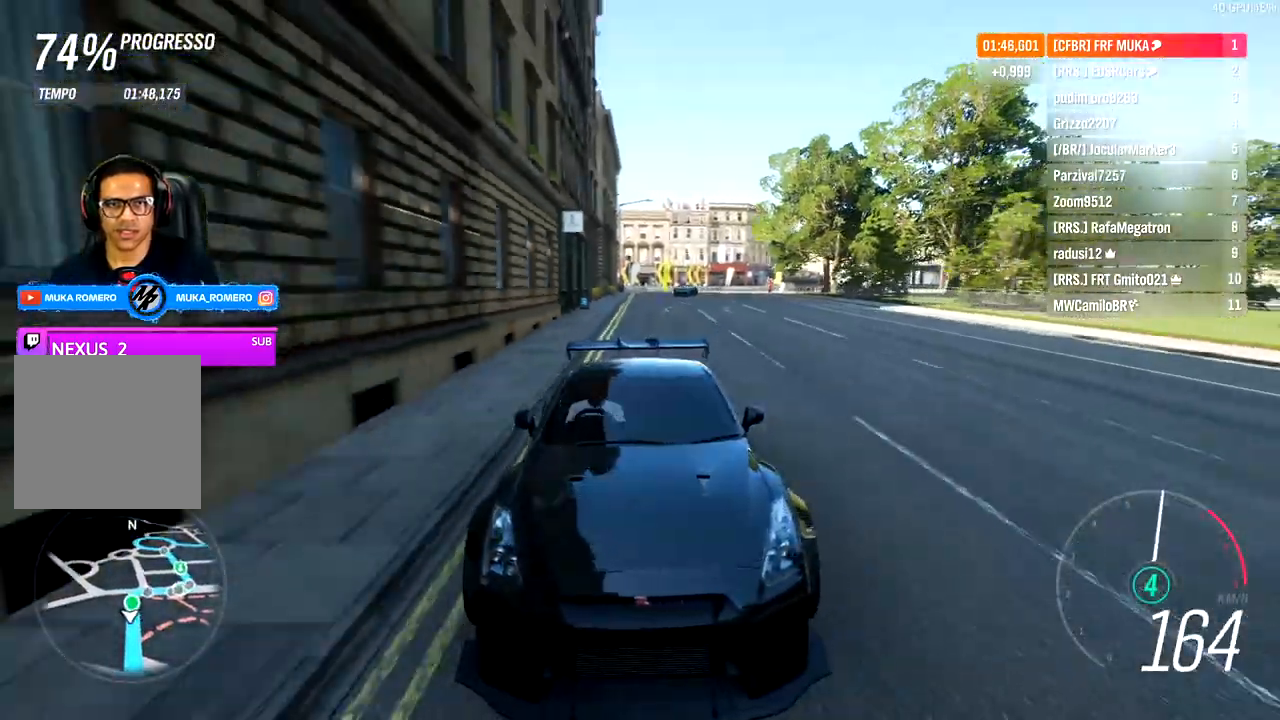
{"buttons": ["R2"], "left_stick": "center", "right_stick": "center", "events": [[433, "right_stick", "center"]]}
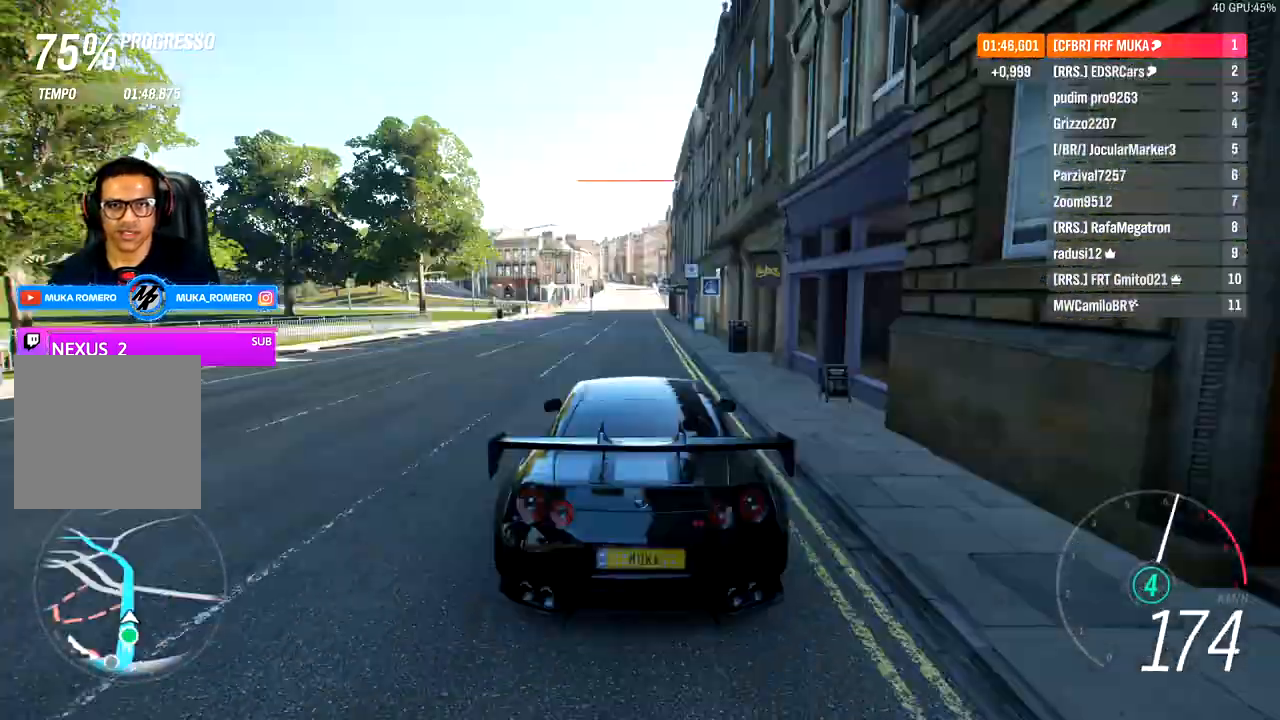
{"buttons": ["R2"], "left_stick": "center", "right_stick": "center", "events": []}
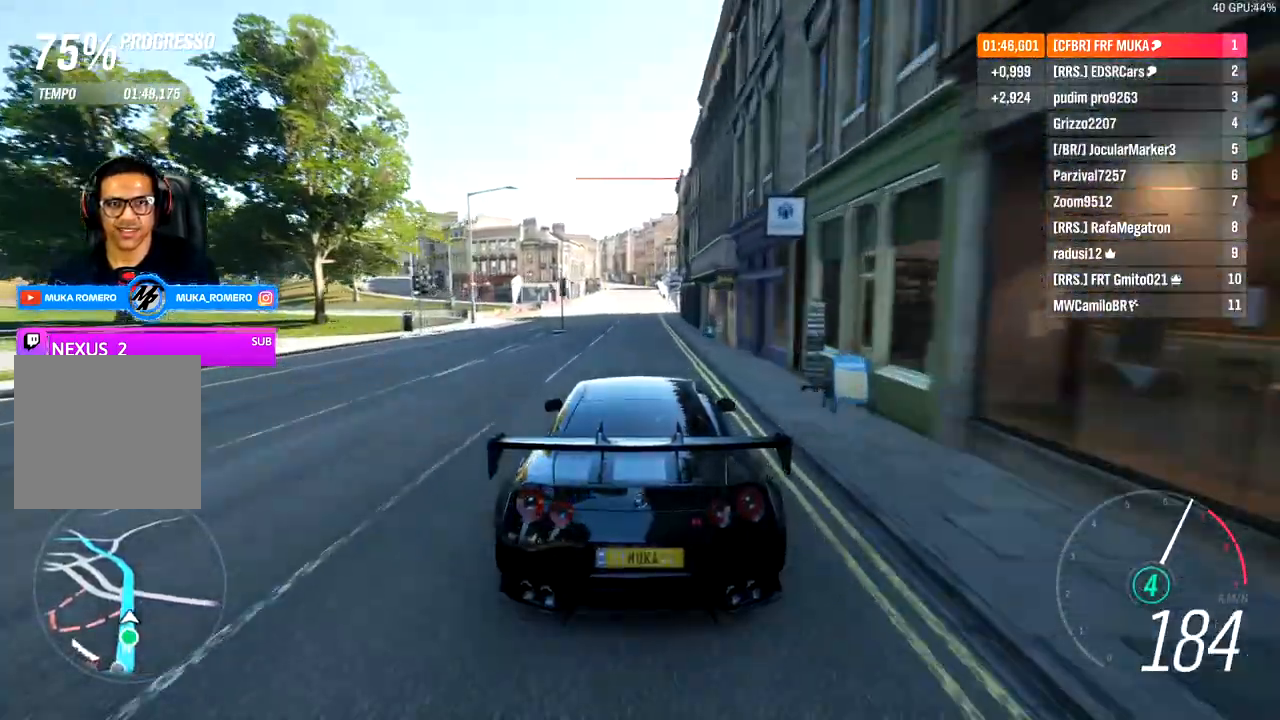
{"buttons": ["A", "B", "R2"], "left_stick": "center", "right_stick": "center", "events": [[450, "A", "down"], [450, "B", "down"]]}